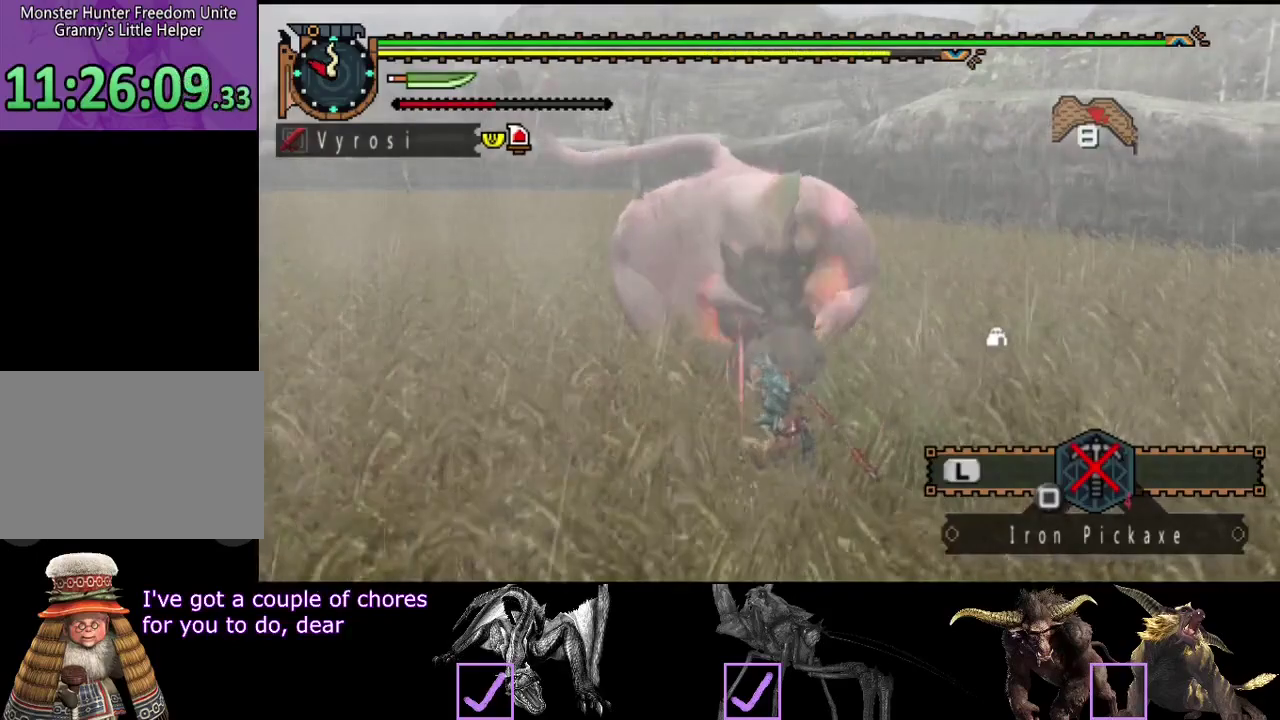
Gameplay with a controller (PlayStation layout); each line is a JSON object with the inputs held at the frame after it. "events" lists button and stick changes between this image and that frame as [ms after this image, input, new state], when the widget could be followed in between. Not read: L3 R3.
{"buttons": [], "left_stick": "right", "right_stick": "left", "events": [[317, "right_stick", "left"]]}
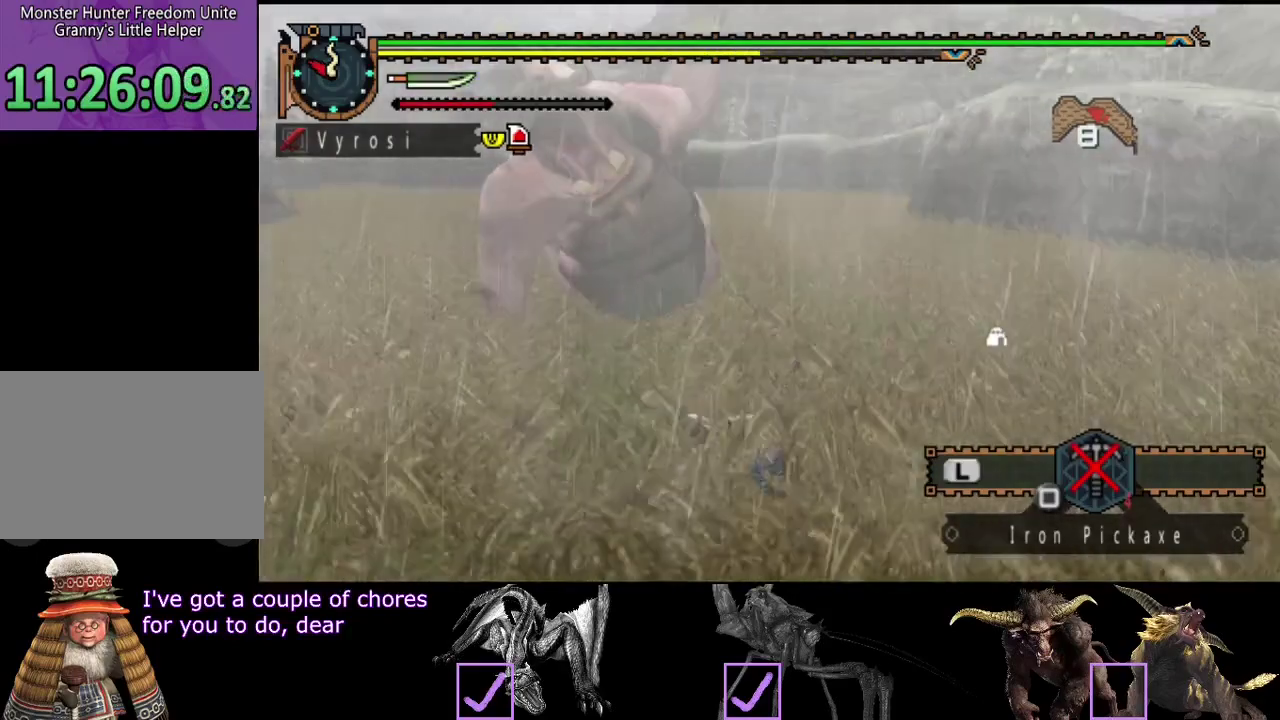
{"buttons": [], "left_stick": "center", "right_stick": "center", "events": [[217, "right_stick", "center"], [250, "left_stick", "center"]]}
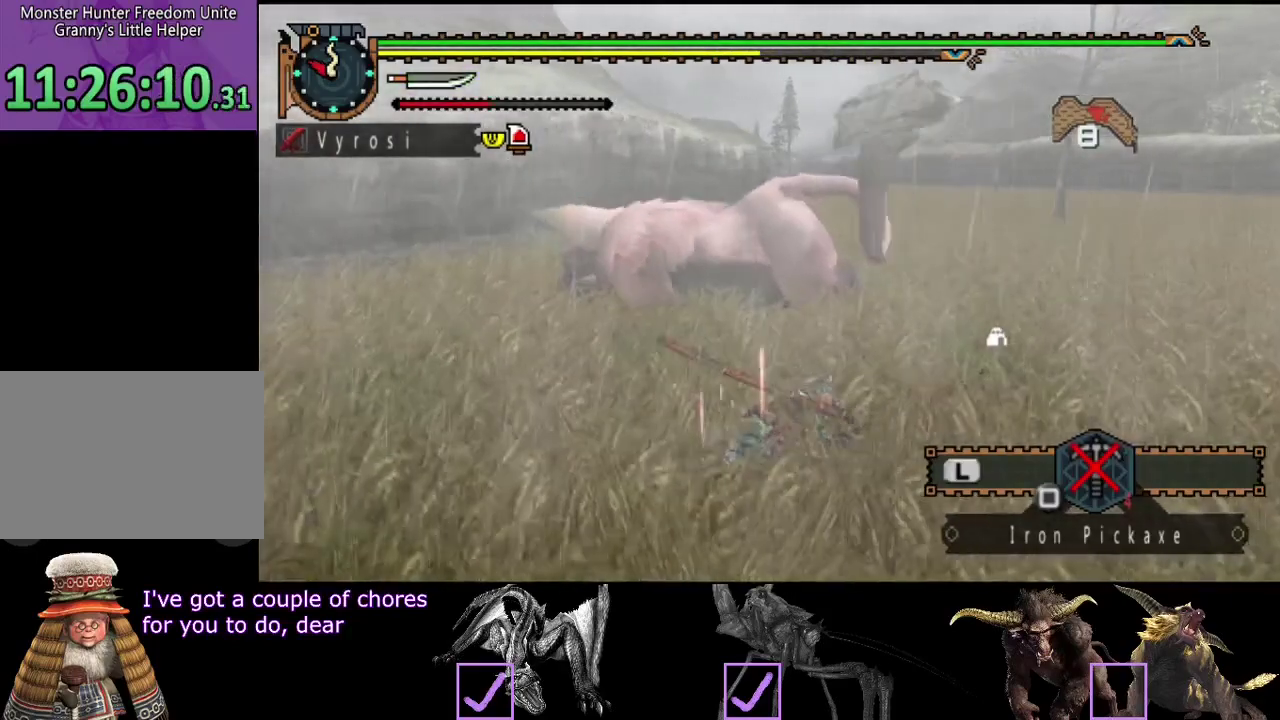
{"buttons": ["CIRCLE"], "left_stick": "up-left", "right_stick": "center", "events": [[50, "right_stick", "right"], [83, "left_stick", "up-left"], [150, "right_stick", "center"], [500, "CIRCLE", "down"]]}
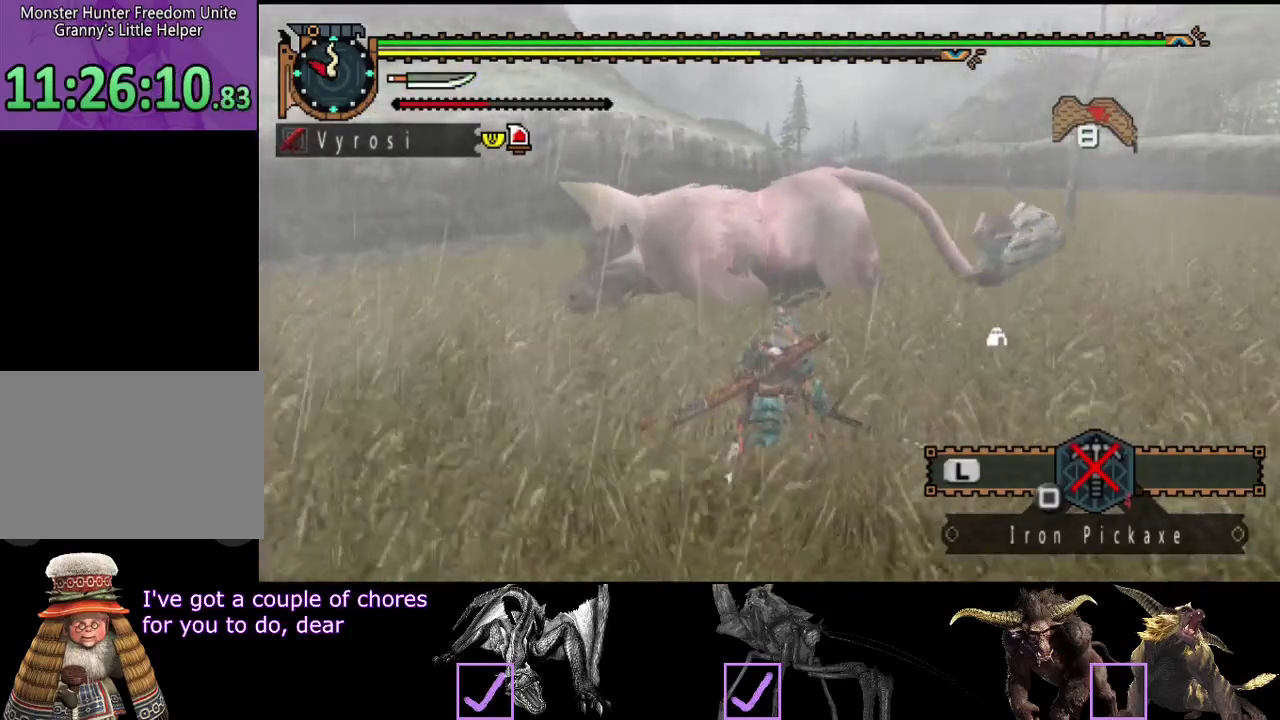
{"buttons": ["TRIANGLE"], "left_stick": "center", "right_stick": "center", "events": [[133, "CIRCLE", "up"], [200, "TRIANGLE", "down"], [267, "TRIANGLE", "up"], [333, "TRIANGLE", "down"], [367, "left_stick", "center"], [400, "TRIANGLE", "up"], [467, "TRIANGLE", "down"]]}
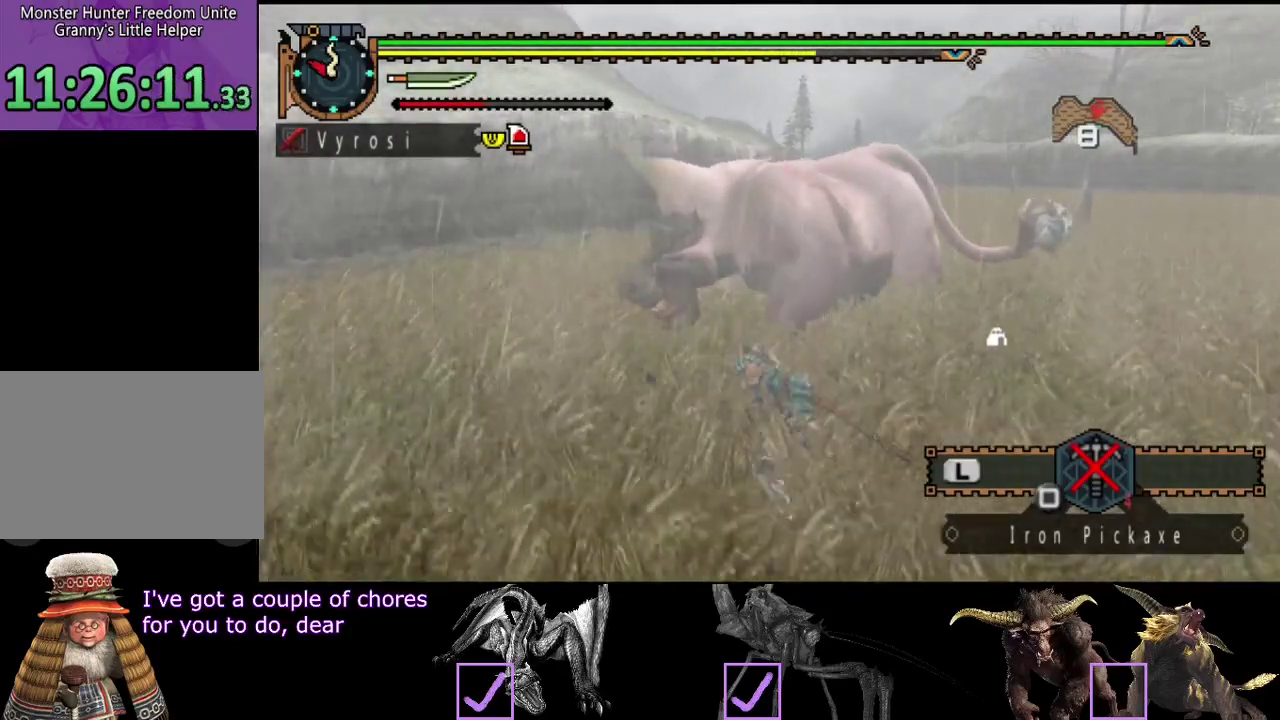
{"buttons": [], "left_stick": "center", "right_stick": "center", "events": [[33, "TRIANGLE", "up"], [100, "TRIANGLE", "down"], [167, "TRIANGLE", "up"], [167, "left_stick", "right"], [233, "TRIANGLE", "down"], [467, "TRIANGLE", "up"], [500, "left_stick", "center"]]}
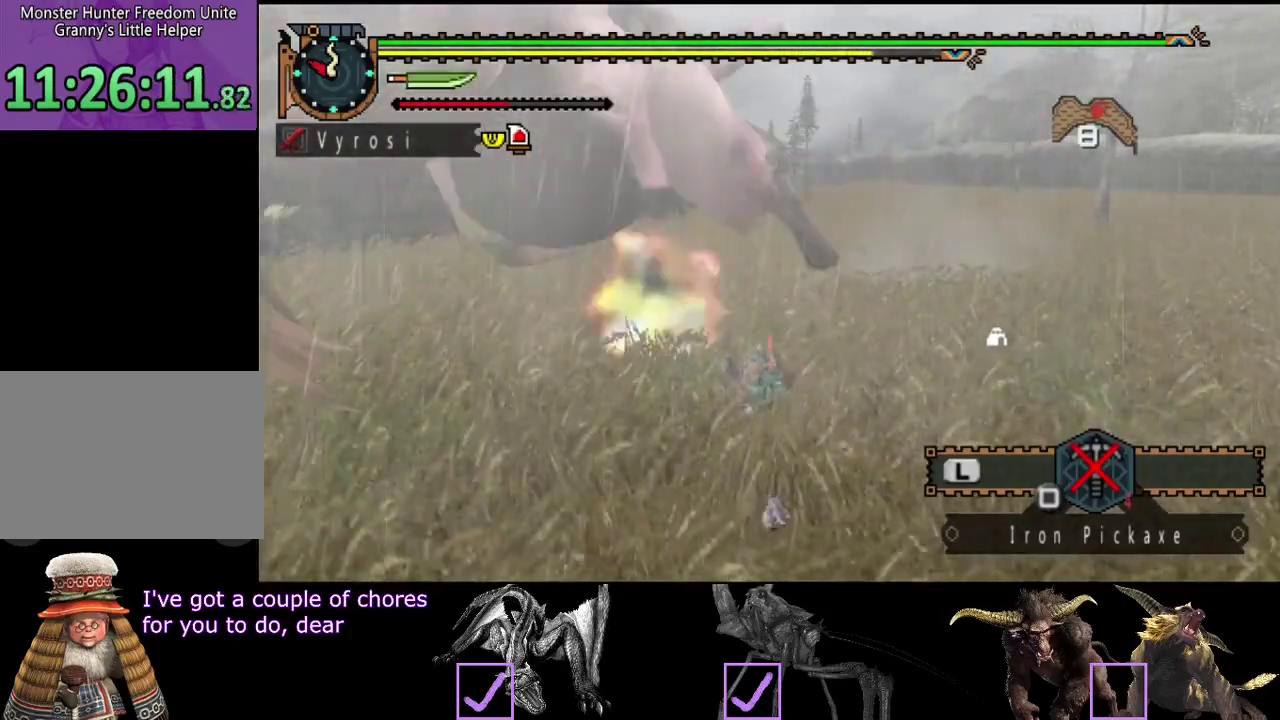
{"buttons": [], "left_stick": "left", "right_stick": "left", "events": [[33, "TRIANGLE", "down"], [67, "left_stick", "left"], [100, "TRIANGLE", "up"], [300, "right_stick", "left"]]}
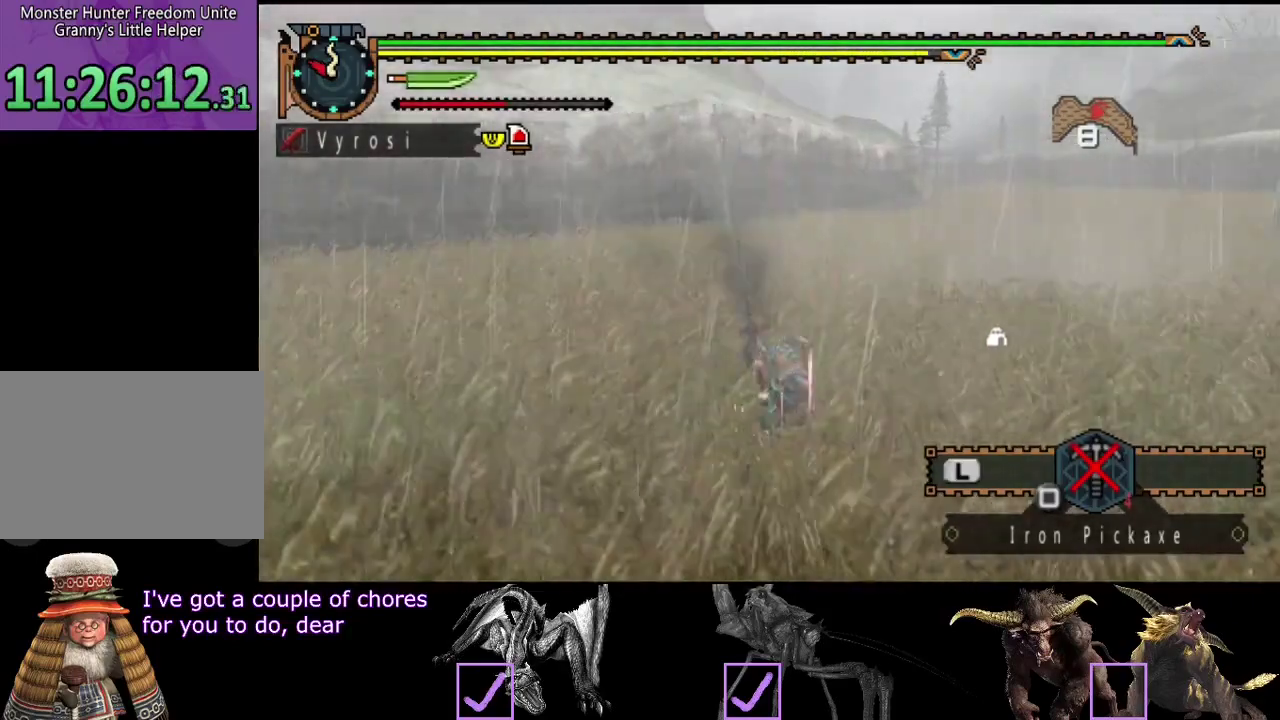
{"buttons": [], "left_stick": "center", "right_stick": "center", "events": [[67, "left_stick", "center"], [133, "right_stick", "center"]]}
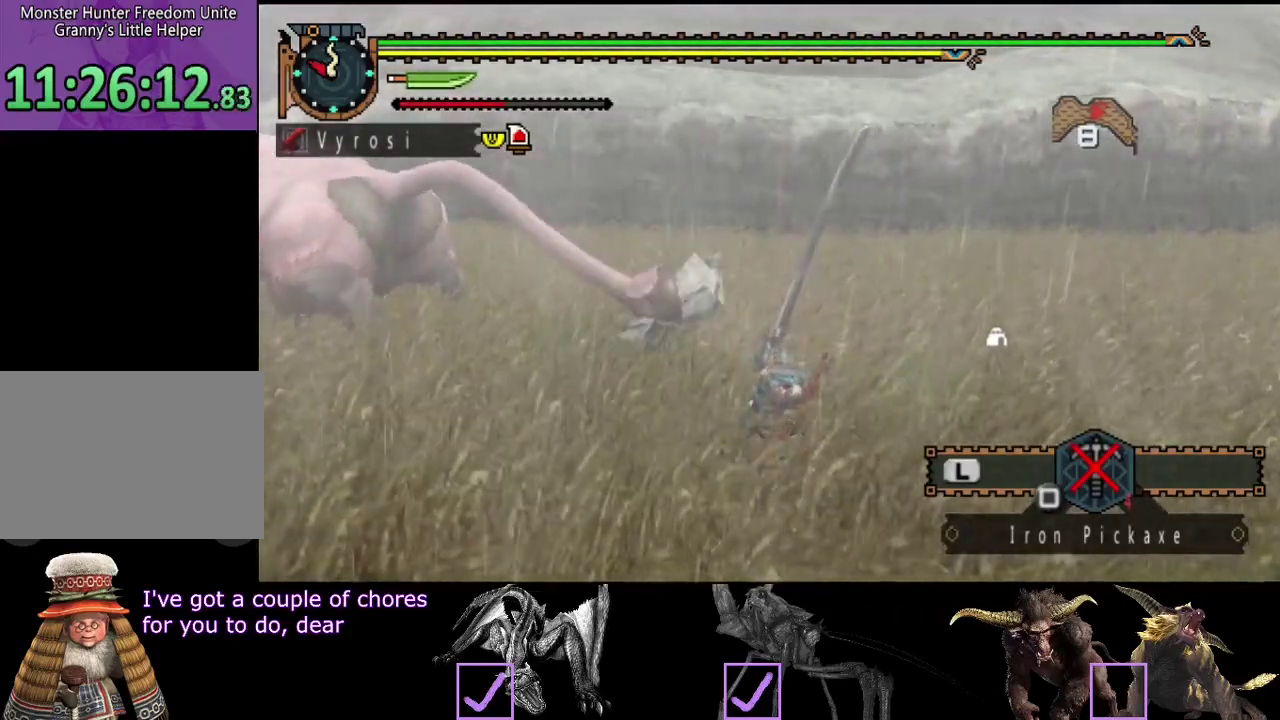
{"buttons": [], "left_stick": "center", "right_stick": "left", "events": [[200, "right_stick", "left"]]}
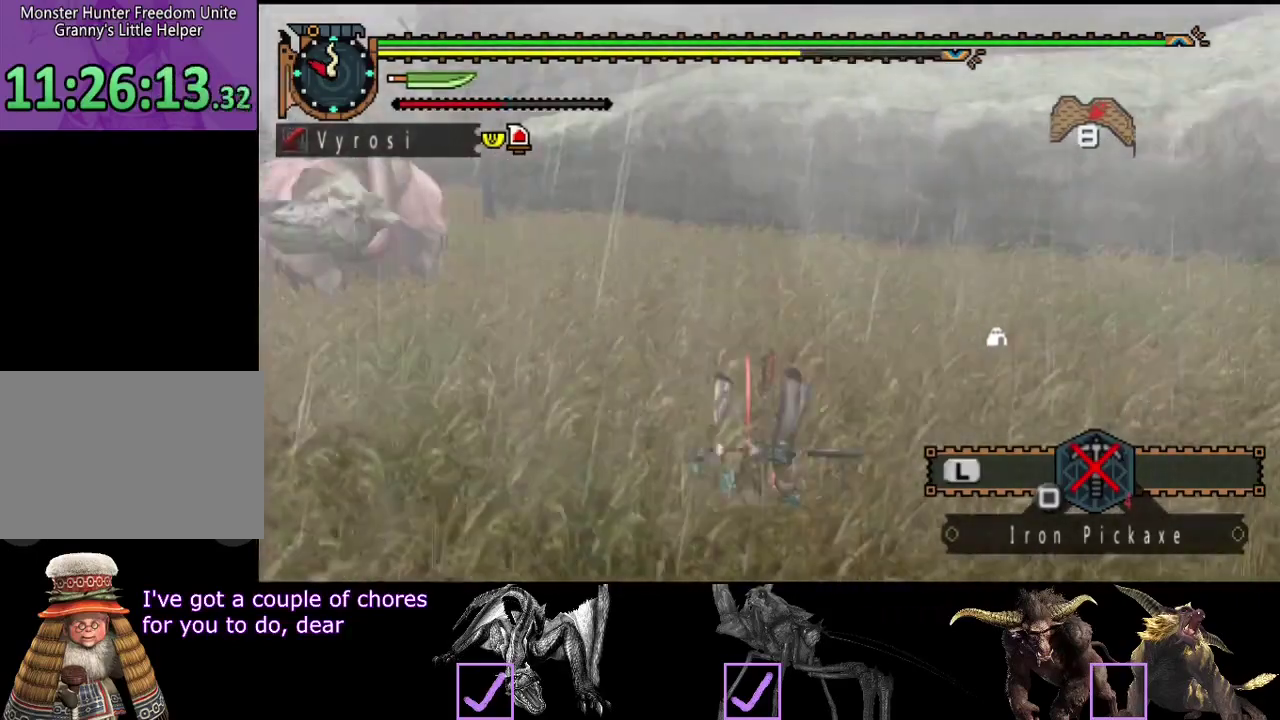
{"buttons": [], "left_stick": "up", "right_stick": "center", "events": [[17, "left_stick", "up"], [83, "right_stick", "center"]]}
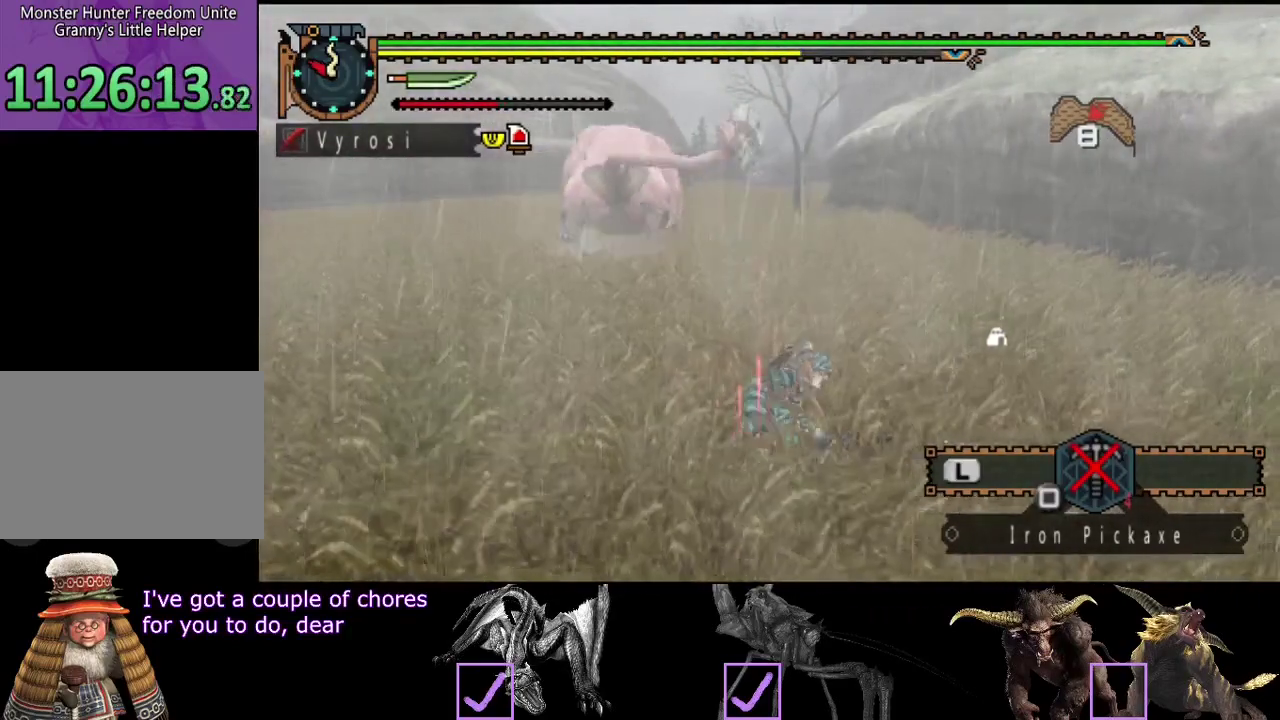
{"buttons": [], "left_stick": "up", "right_stick": "center", "events": [[83, "right_stick", "left"], [217, "right_stick", "center"], [283, "SQUARE", "down"], [350, "SQUARE", "up"]]}
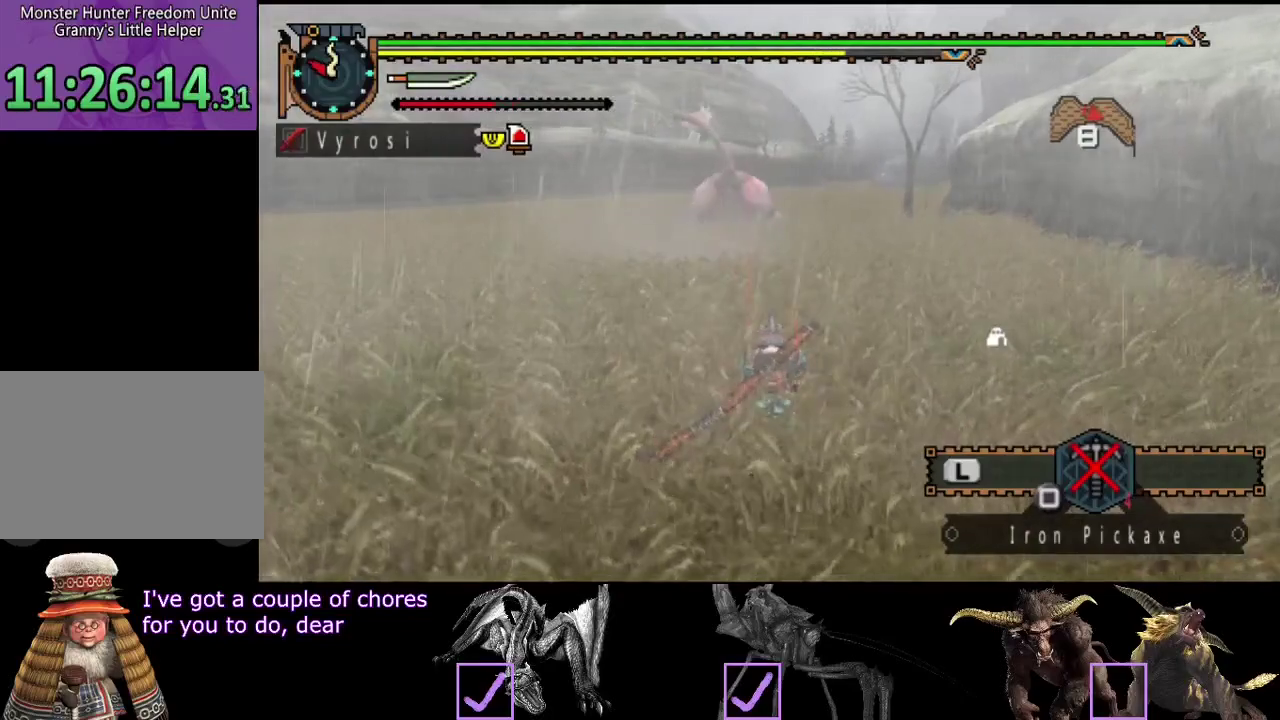
{"buttons": ["R2"], "left_stick": "up", "right_stick": "center", "events": [[150, "R2", "down"]]}
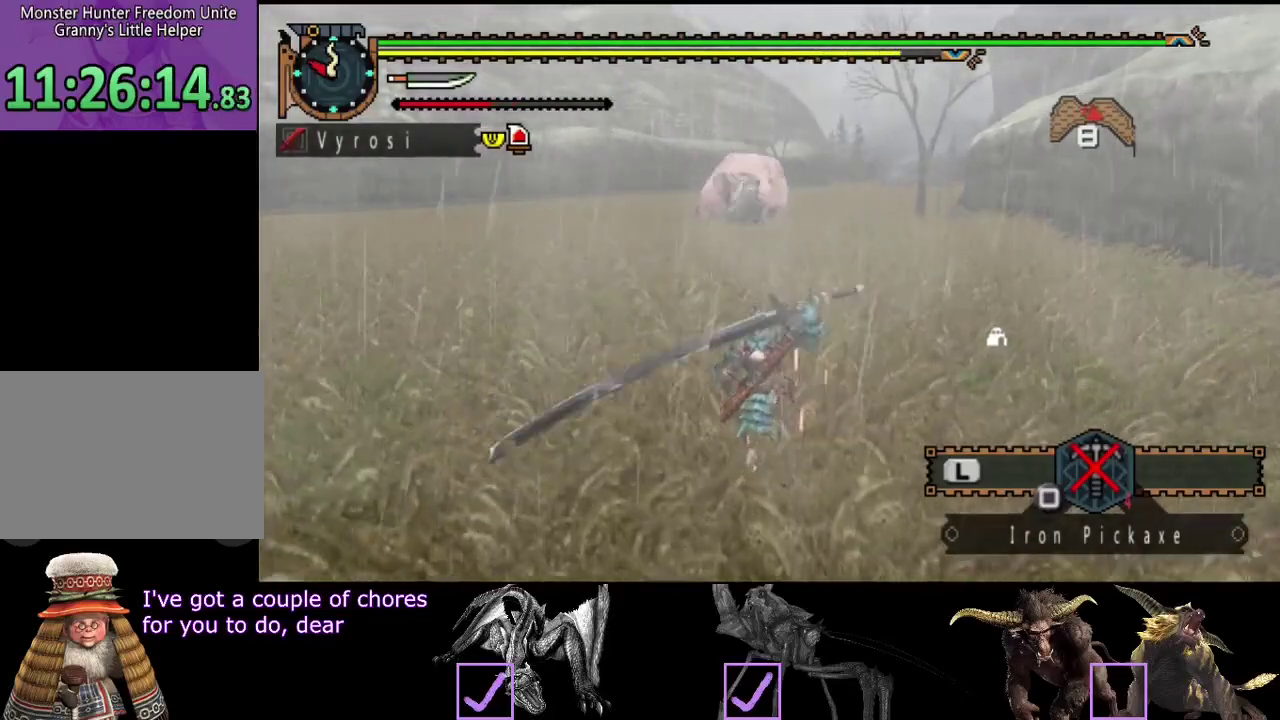
{"buttons": ["R2"], "left_stick": "up", "right_stick": "center", "events": []}
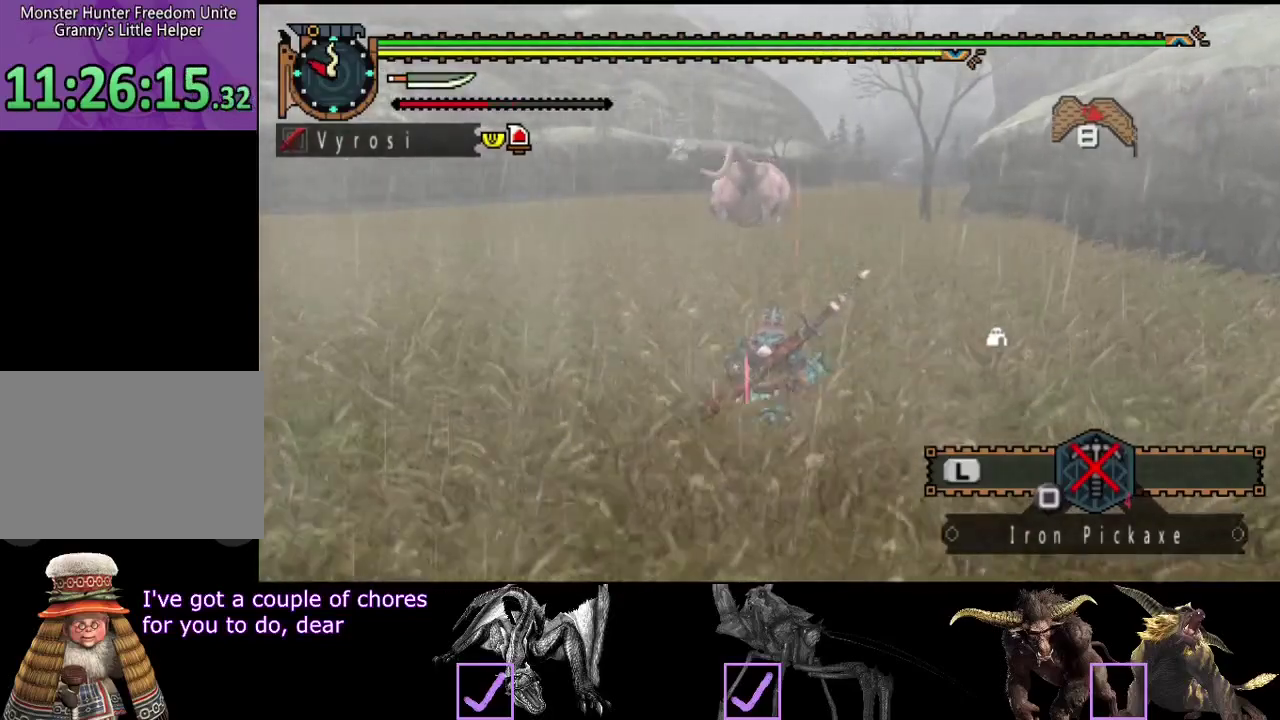
{"buttons": ["R2"], "left_stick": "up", "right_stick": "center", "events": []}
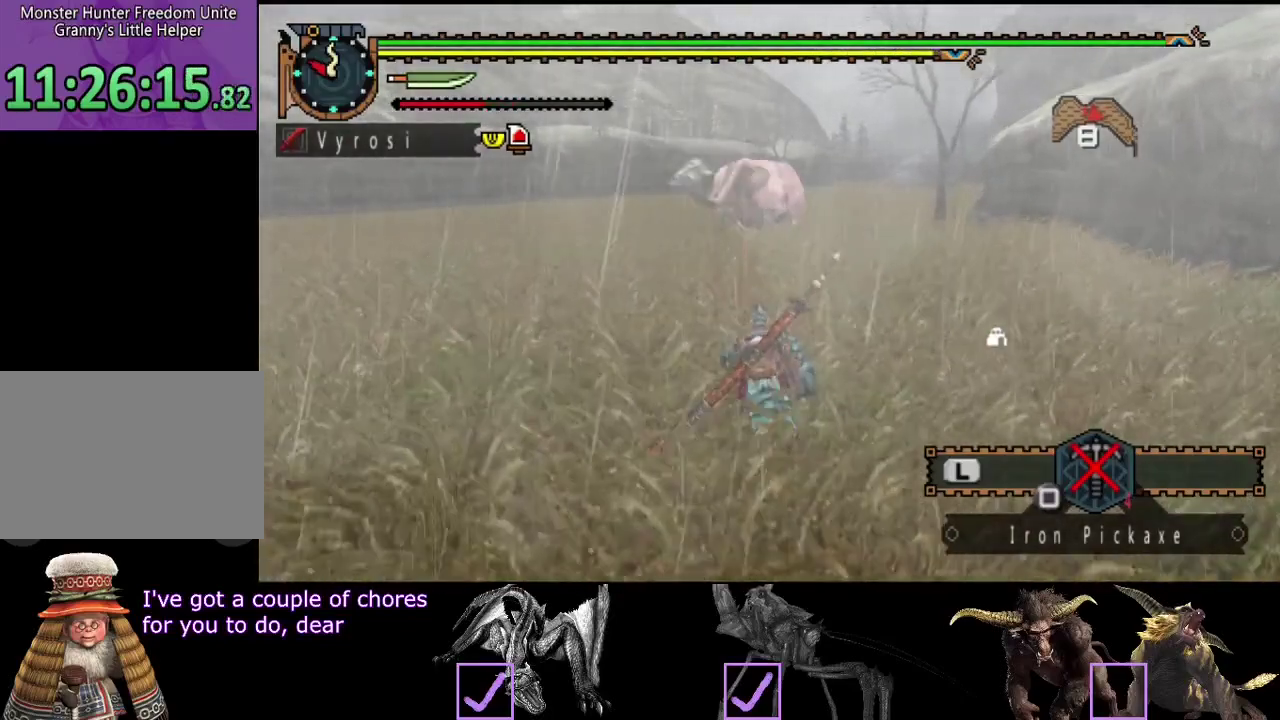
{"buttons": ["R2"], "left_stick": "up", "right_stick": "center", "events": []}
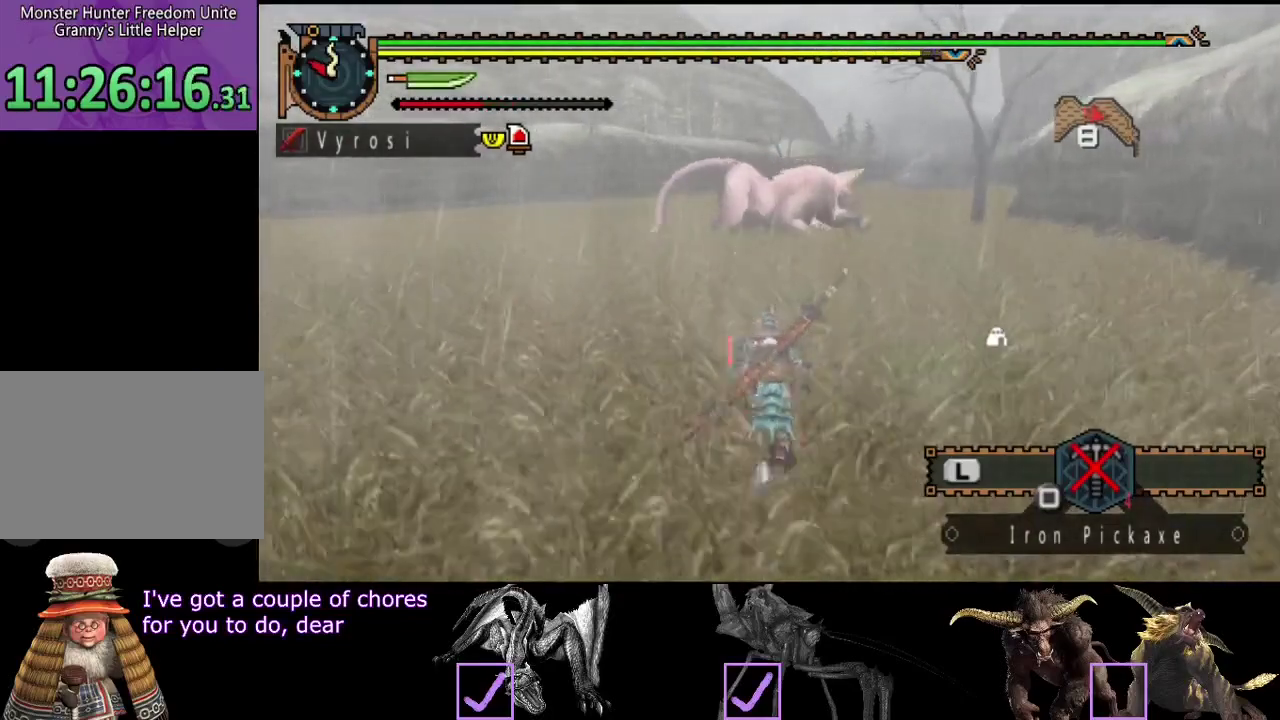
{"buttons": ["R2"], "left_stick": "up", "right_stick": "center", "events": []}
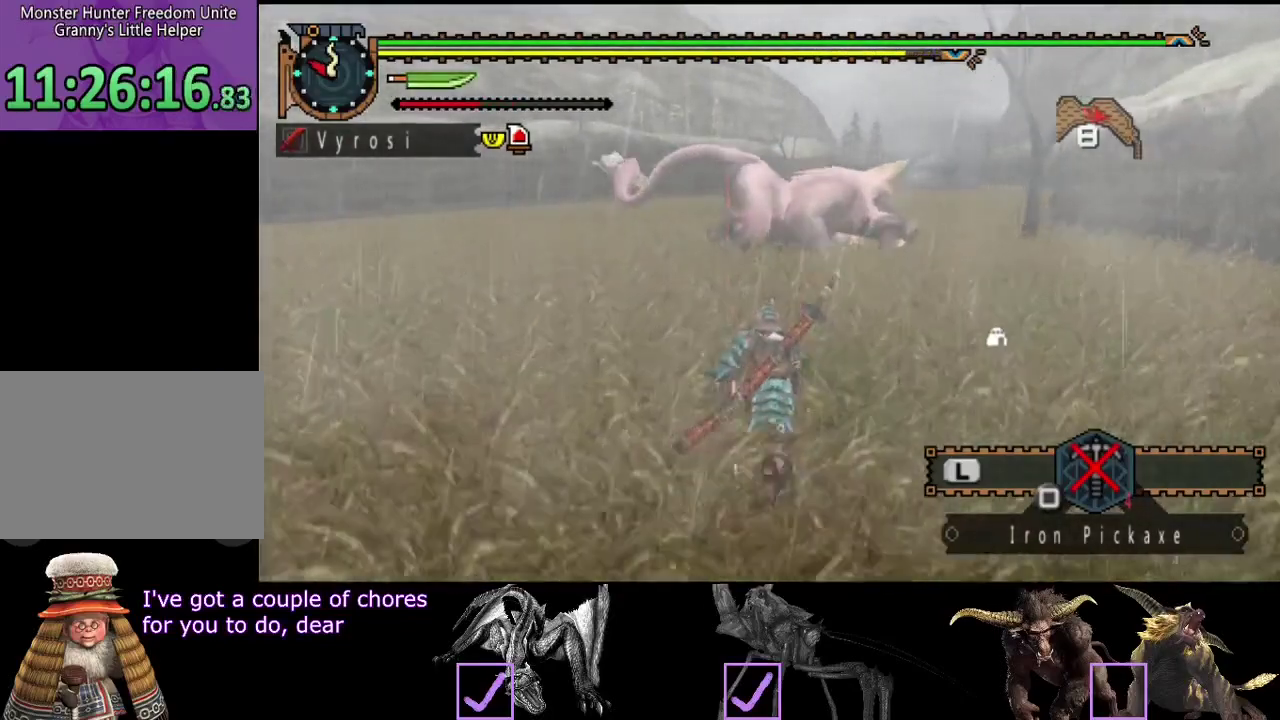
{"buttons": [], "left_stick": "up", "right_stick": "center", "events": [[267, "TRIANGLE", "down"], [400, "TRIANGLE", "up"], [467, "R2", "up"]]}
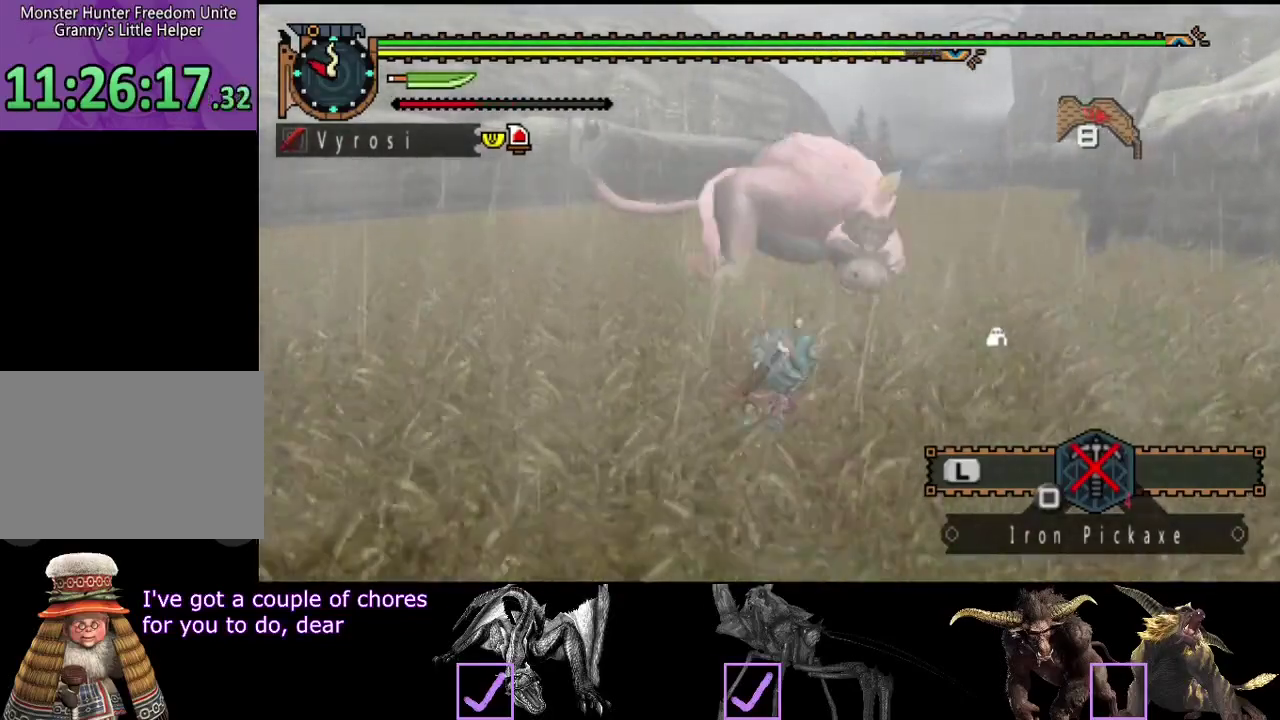
{"buttons": [], "left_stick": "left", "right_stick": "center", "events": [[117, "right_stick", "right"], [183, "left_stick", "center"], [250, "right_stick", "center"], [417, "left_stick", "left"]]}
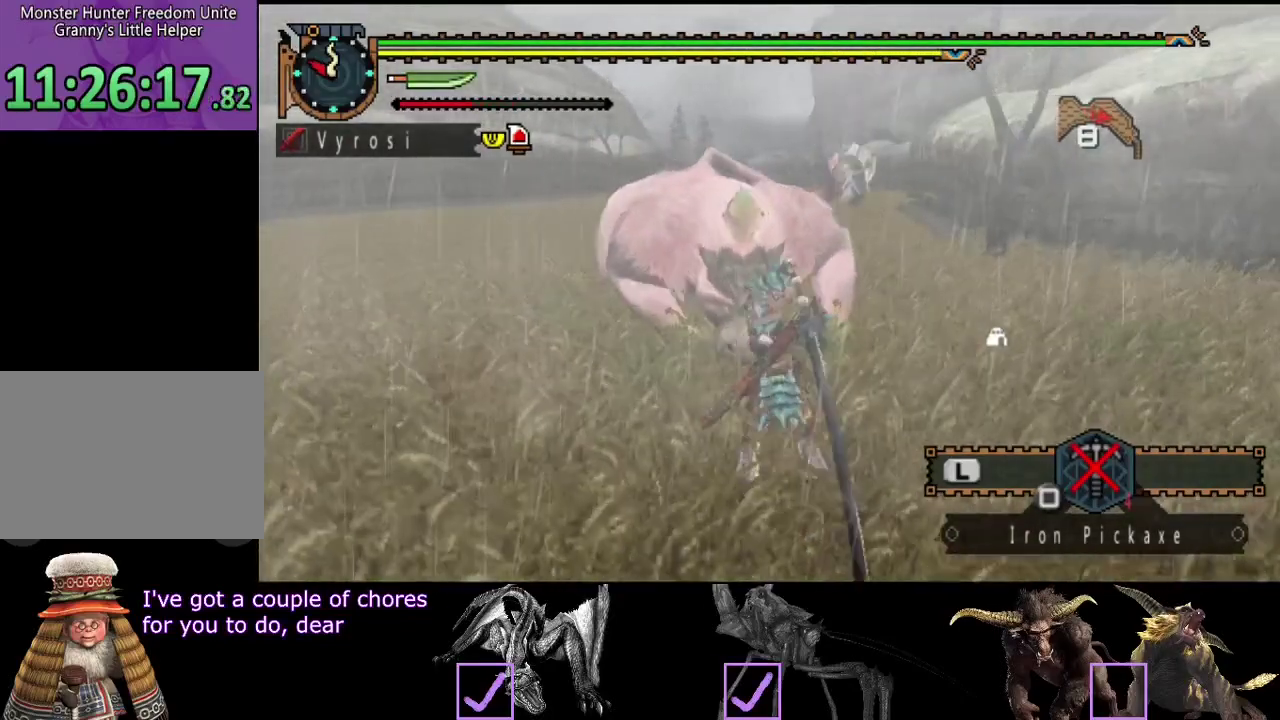
{"buttons": [], "left_stick": "down-left", "right_stick": "center", "events": [[17, "left_stick", "down-left"]]}
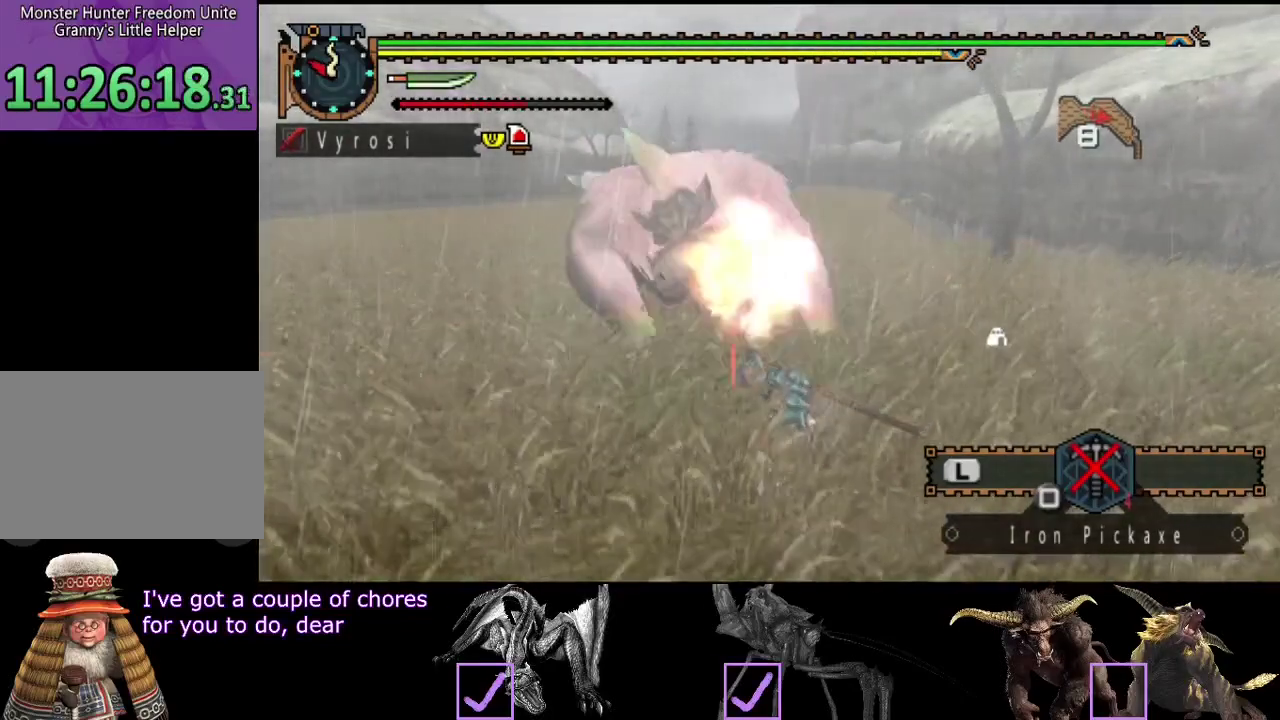
{"buttons": [], "left_stick": "center", "right_stick": "right", "events": [[317, "left_stick", "center"], [483, "right_stick", "right"]]}
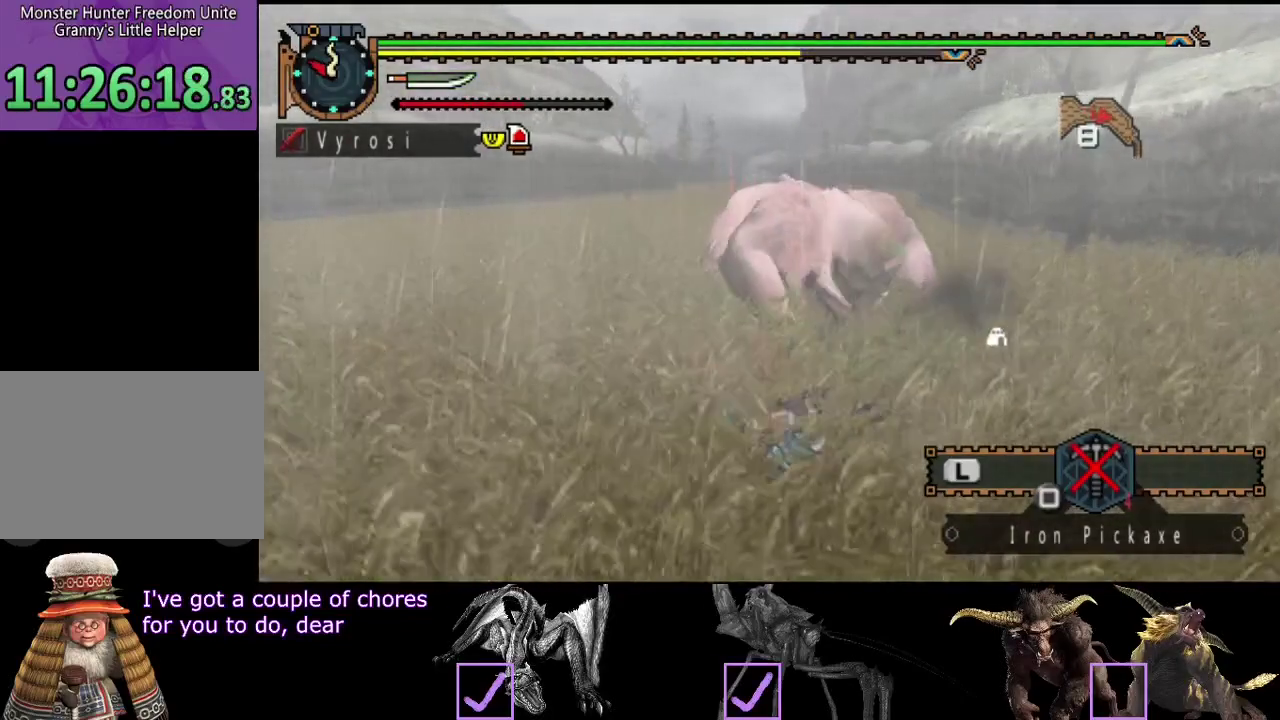
{"buttons": [], "left_stick": "left", "right_stick": "center", "events": [[200, "right_stick", "center"], [500, "left_stick", "left"]]}
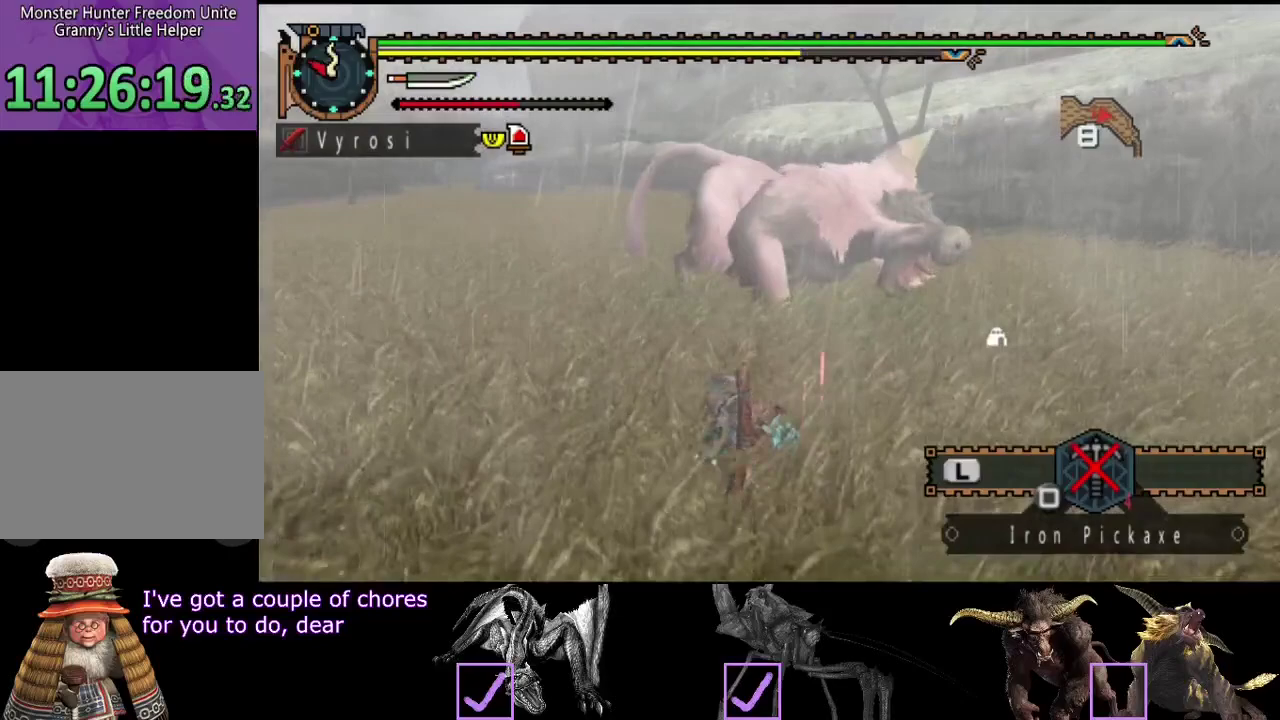
{"buttons": [], "left_stick": "left", "right_stick": "center", "events": []}
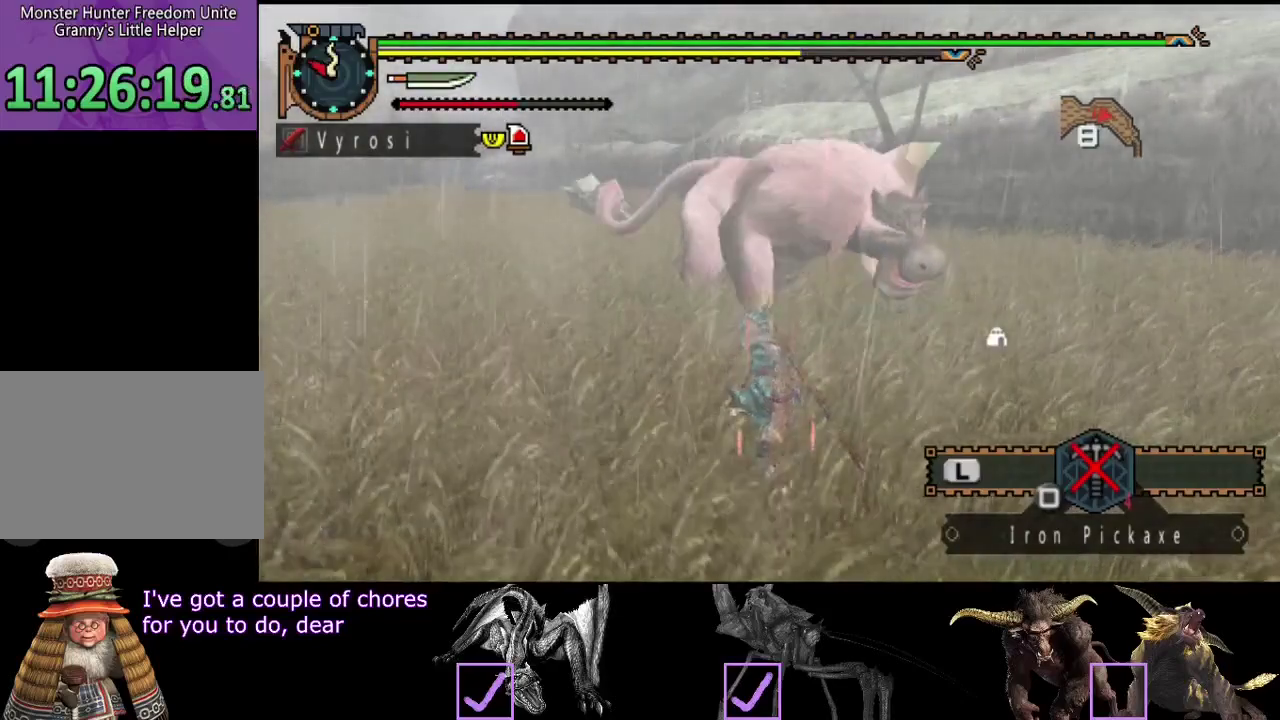
{"buttons": [], "left_stick": "center", "right_stick": "center", "events": [[233, "left_stick", "up-left"], [300, "CIRCLE", "down"], [300, "left_stick", "up"], [367, "CIRCLE", "up"], [467, "left_stick", "center"]]}
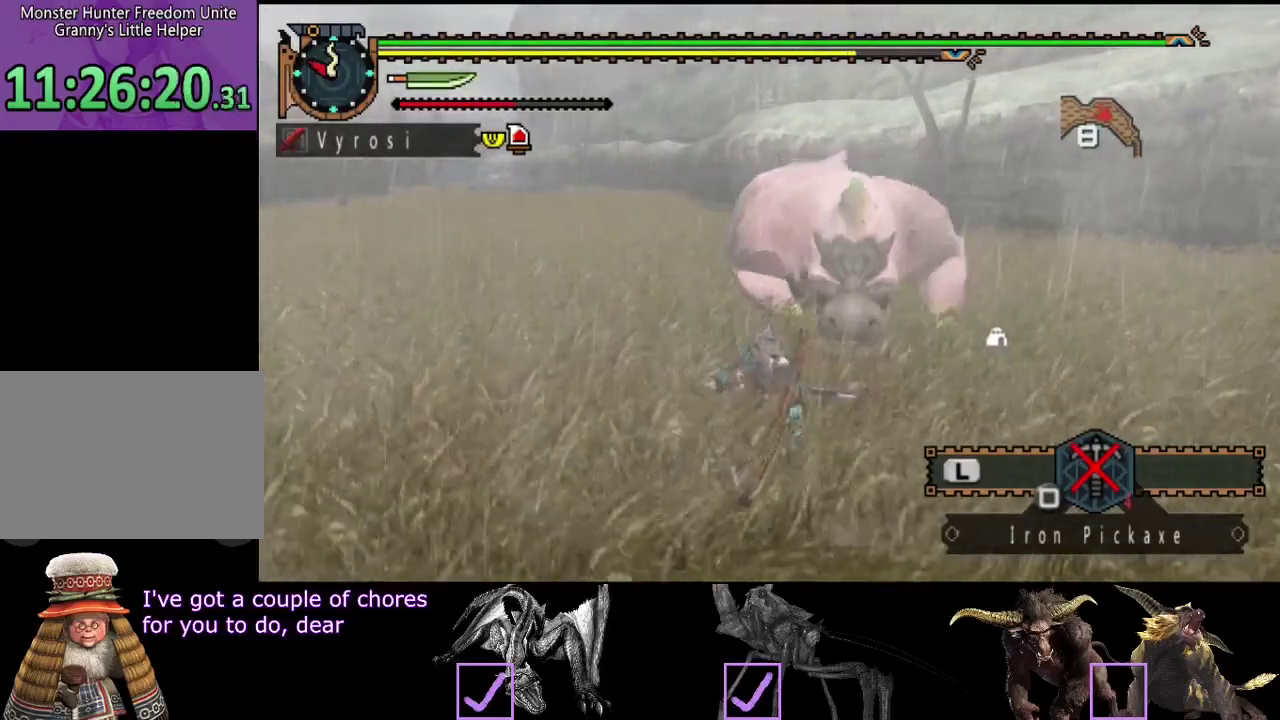
{"buttons": [], "left_stick": "left", "right_stick": "center", "events": [[100, "left_stick", "left"]]}
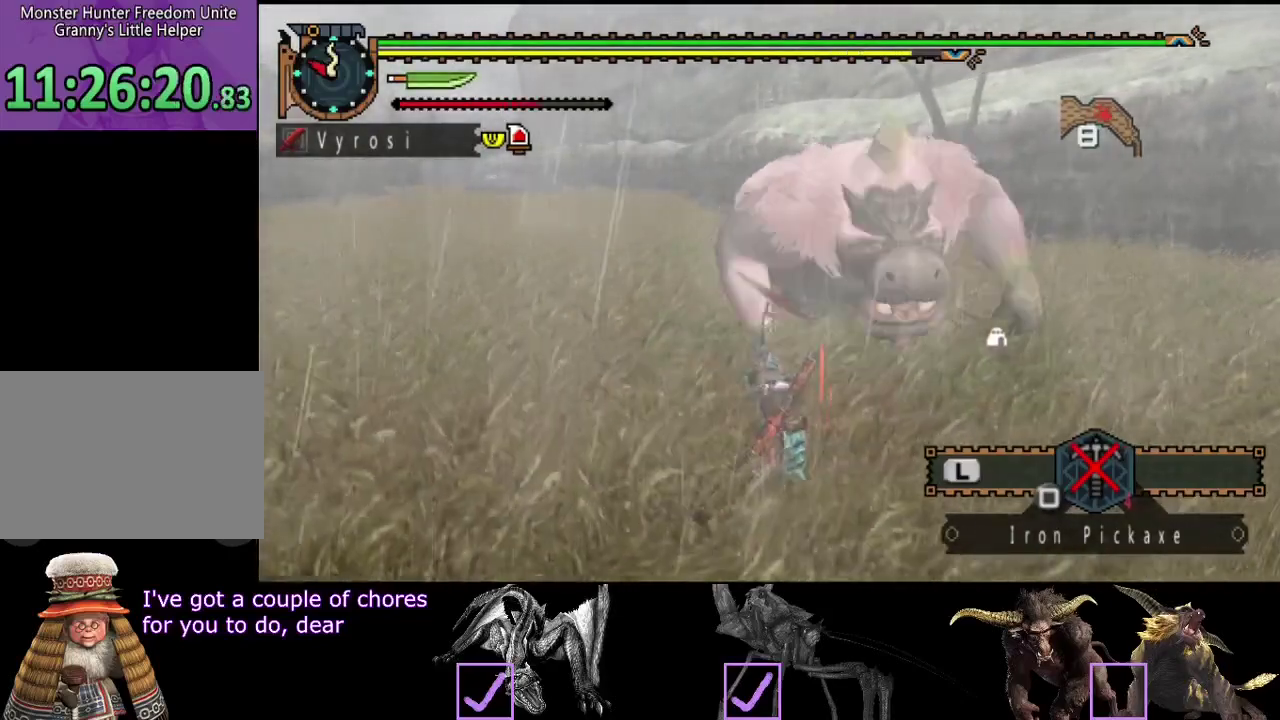
{"buttons": [], "left_stick": "center", "right_stick": "center", "events": [[433, "left_stick", "down-left"], [483, "left_stick", "center"]]}
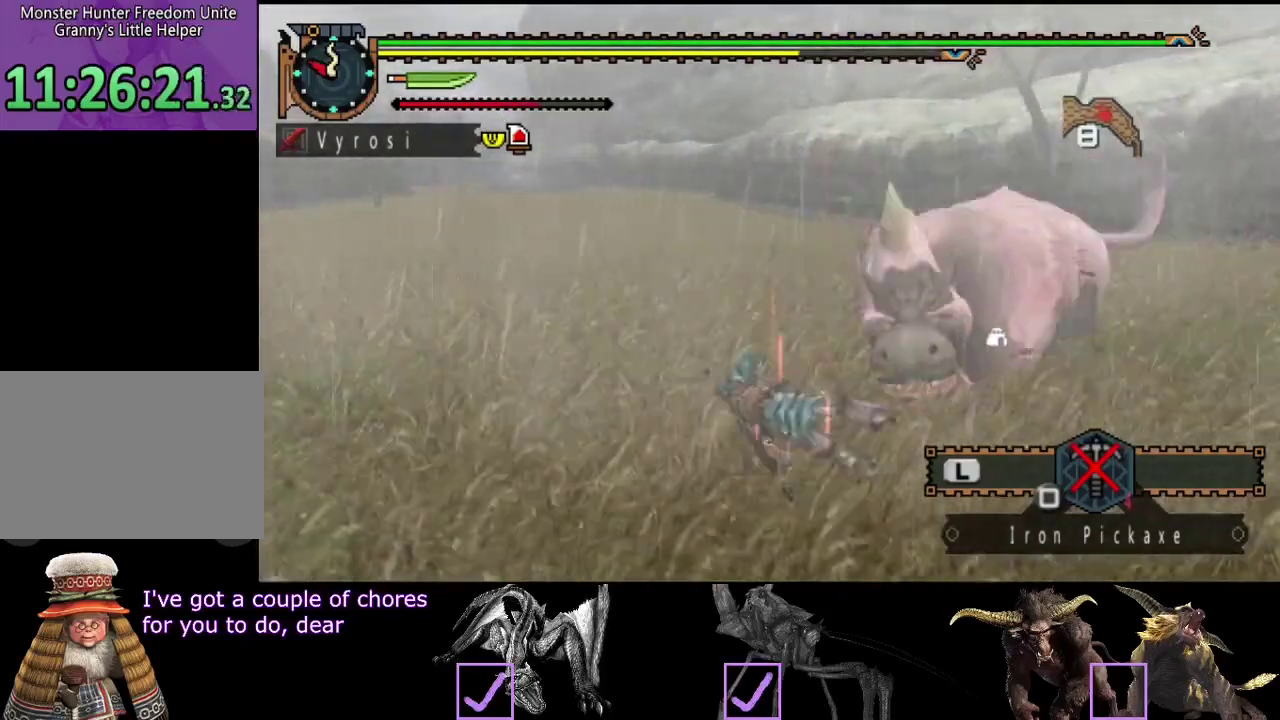
{"buttons": [], "left_stick": "center", "right_stick": "right", "events": [[117, "right_stick", "right"], [250, "right_stick", "center"], [450, "right_stick", "right"]]}
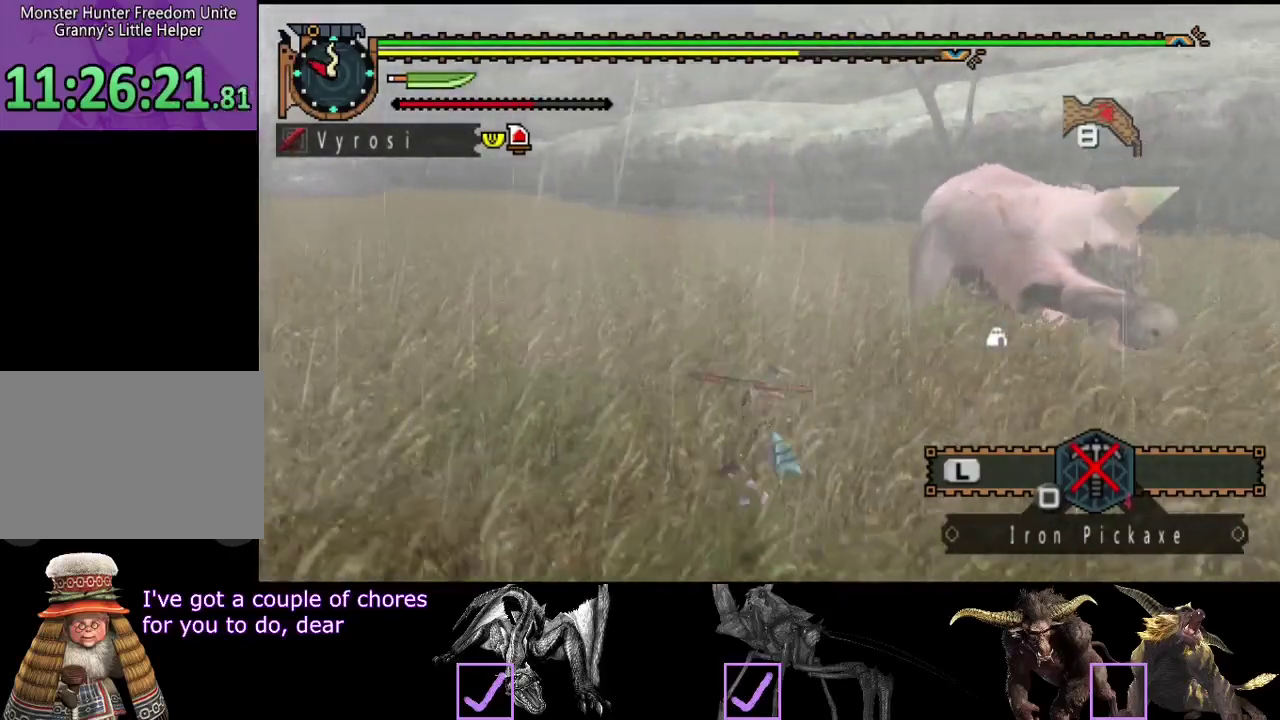
{"buttons": [], "left_stick": "up", "right_stick": "center", "events": [[150, "left_stick", "up"], [150, "right_stick", "center"]]}
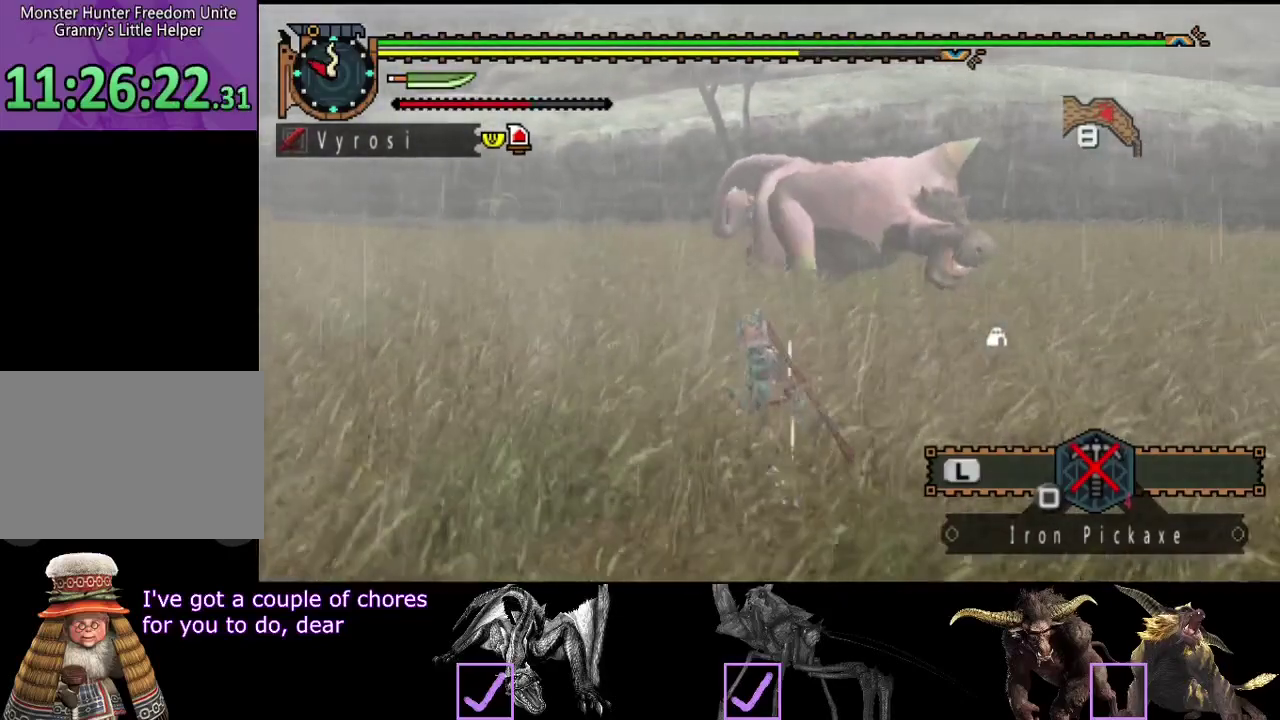
{"buttons": ["CIRCLE"], "left_stick": "up", "right_stick": "center", "events": [[467, "CIRCLE", "down"]]}
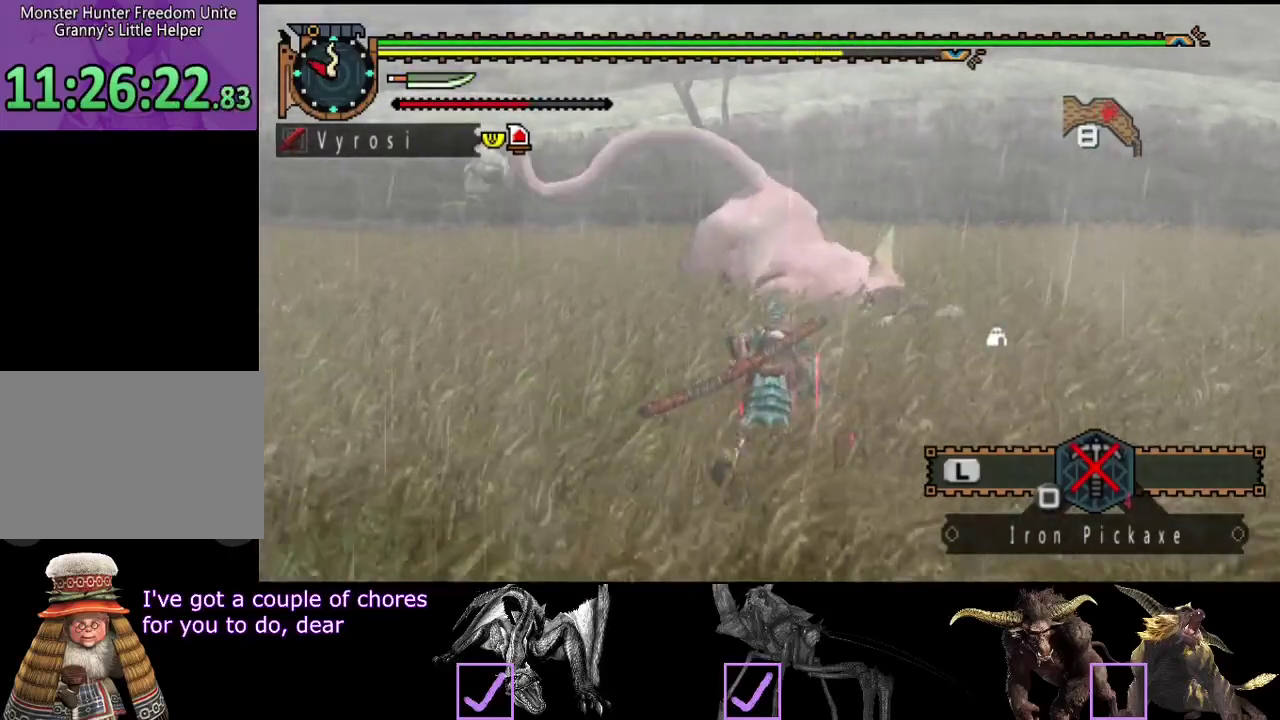
{"buttons": [], "left_stick": "up-left", "right_stick": "center", "events": [[133, "left_stick", "up-left"], [200, "CIRCLE", "up"]]}
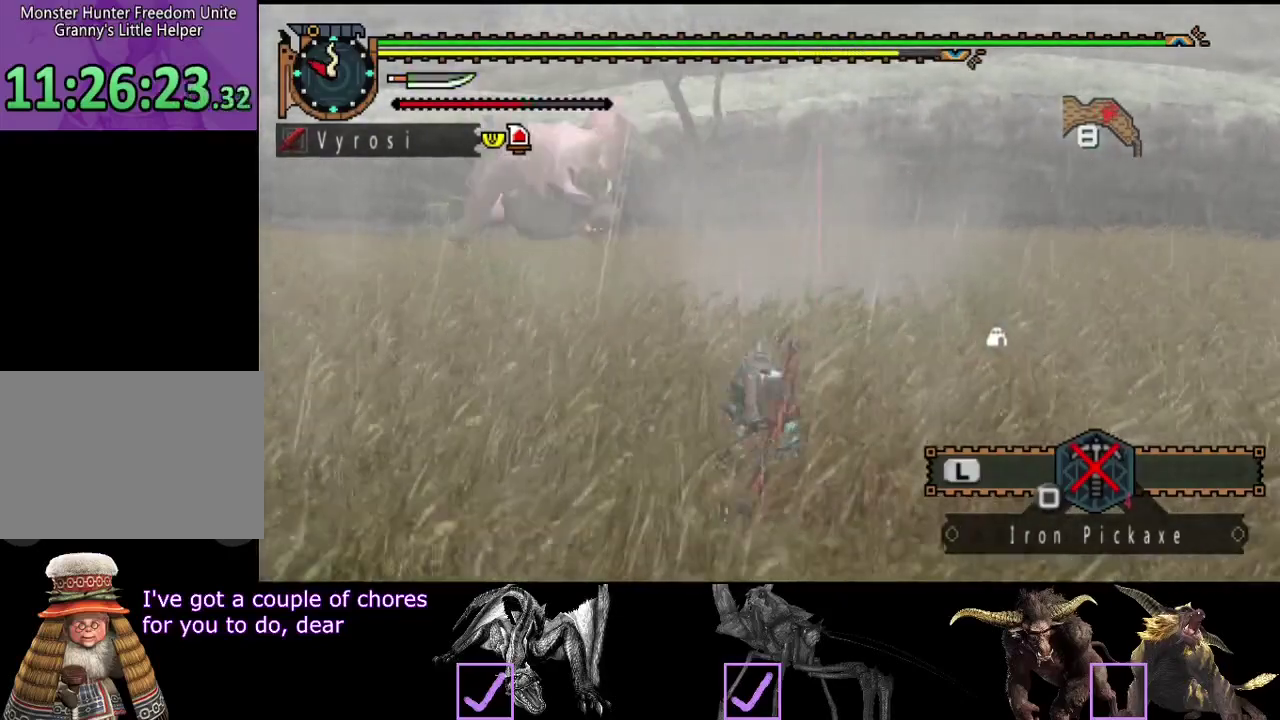
{"buttons": [], "left_stick": "left", "right_stick": "center", "events": [[83, "left_stick", "left"], [250, "CROSS", "down"], [317, "CROSS", "up"]]}
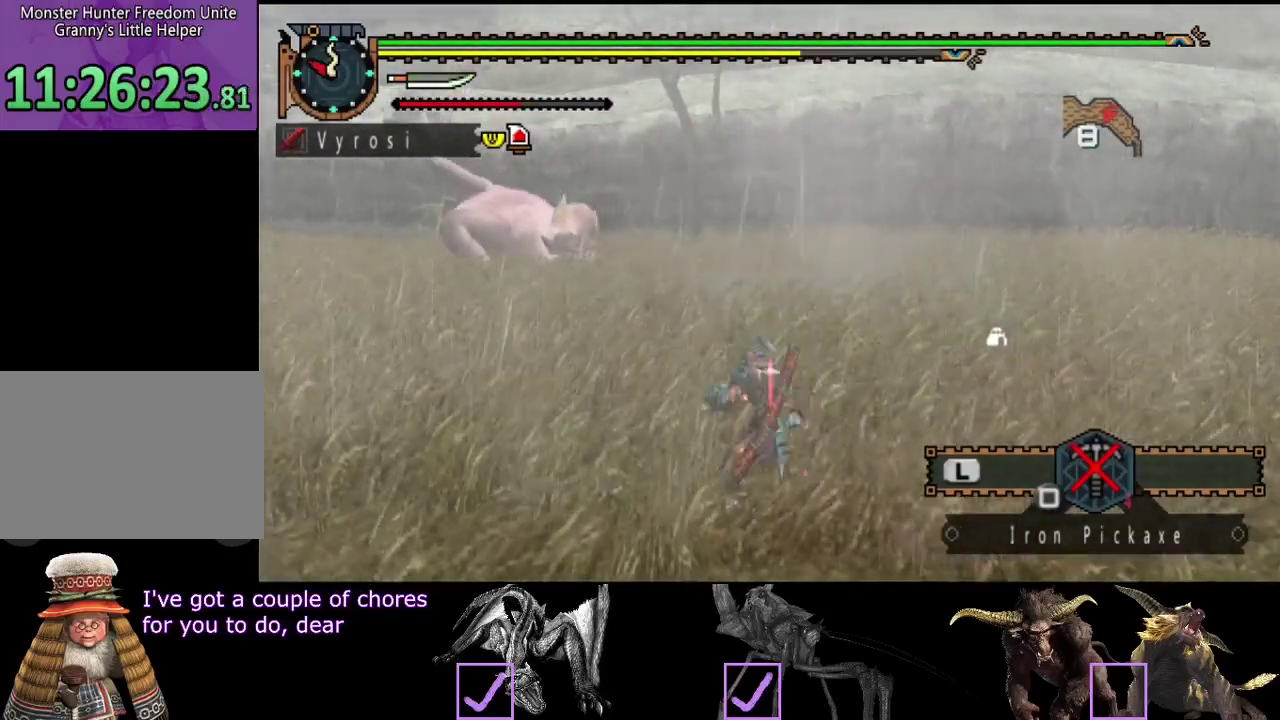
{"buttons": [], "left_stick": "center", "right_stick": "center", "events": [[183, "right_stick", "left"], [283, "left_stick", "center"], [350, "right_stick", "center"]]}
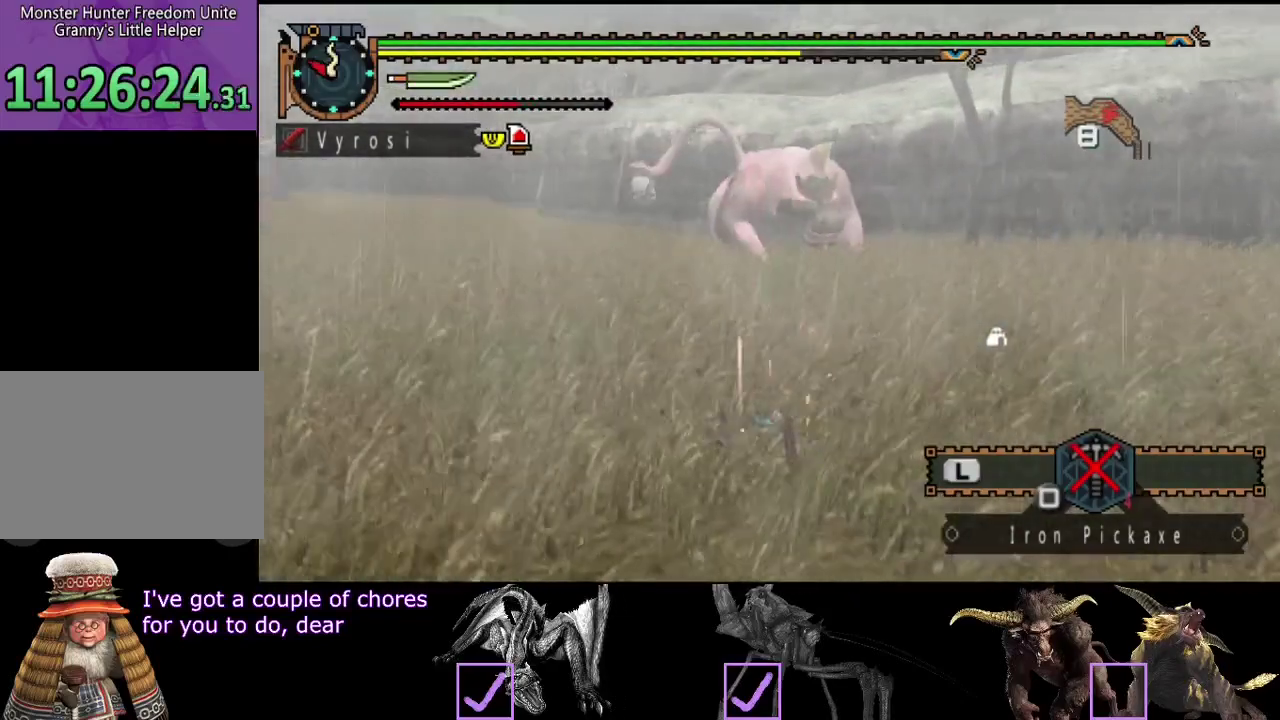
{"buttons": [], "left_stick": "up", "right_stick": "center", "events": [[117, "left_stick", "up"]]}